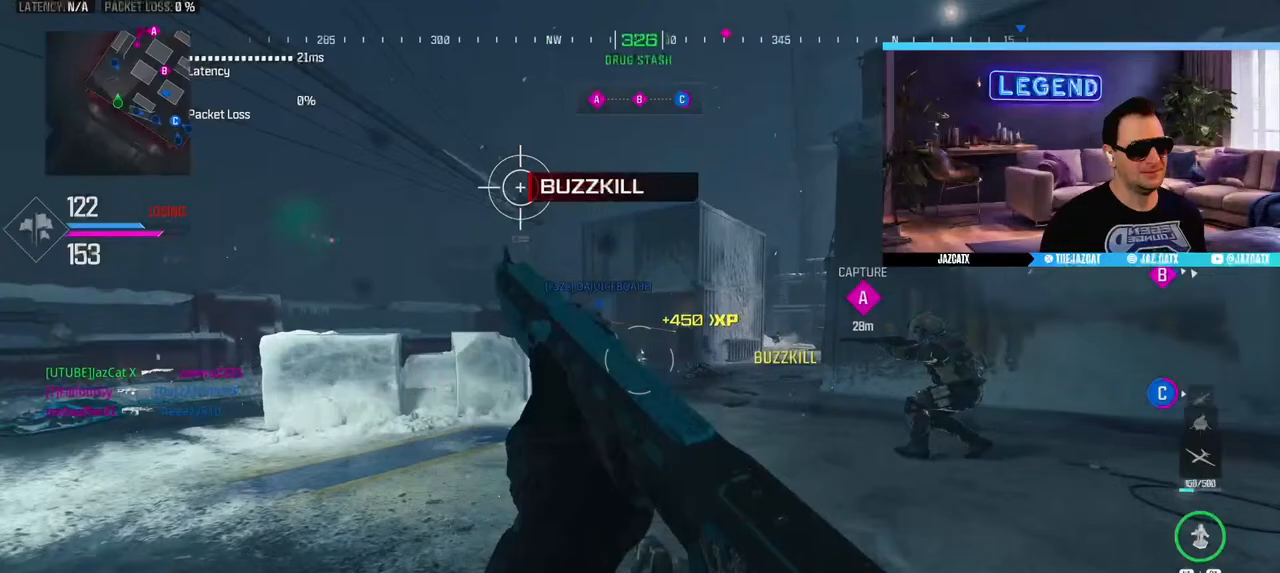
Gameplay with a controller (PlayStation layout); each line is a JSON object with the inputs held at the frame after it. "events" lists button and stick changes between this image and that frame as [ms after this image, input, new state], when the widget could be followed in between.
{"buttons": [], "left_stick": "down-right", "right_stick": "center", "events": [[67, "L3", "down"], [217, "L3", "up"], [233, "right_stick", "right"], [300, "left_stick", "down-left"], [417, "left_stick", "down-right"], [467, "right_stick", "center"]]}
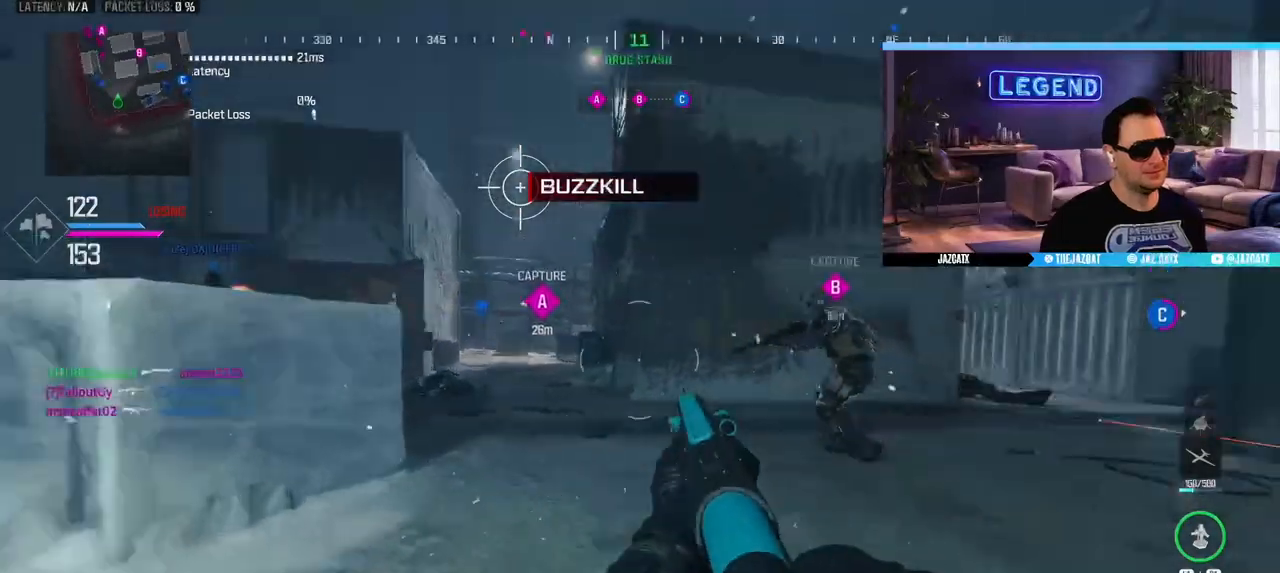
{"buttons": [], "left_stick": "right", "right_stick": "center", "events": [[100, "left_stick", "right"], [250, "R2", "down"], [383, "R2", "up"]]}
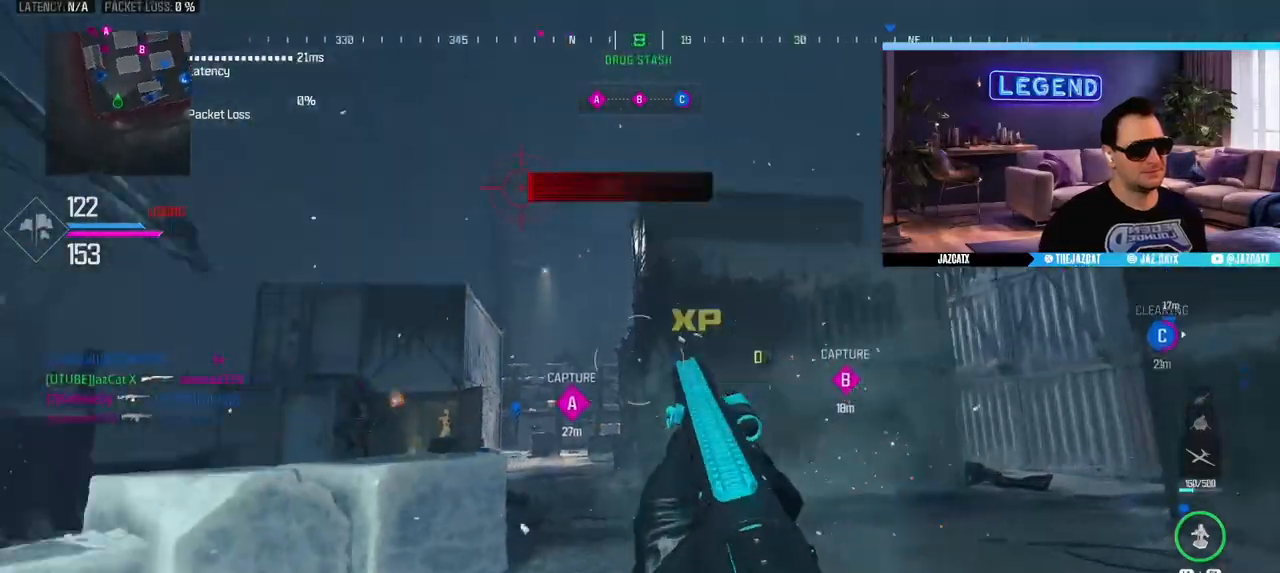
{"buttons": [], "left_stick": "up-right", "right_stick": "center", "events": [[100, "left_stick", "up-right"], [317, "CIRCLE", "down"], [483, "CIRCLE", "up"]]}
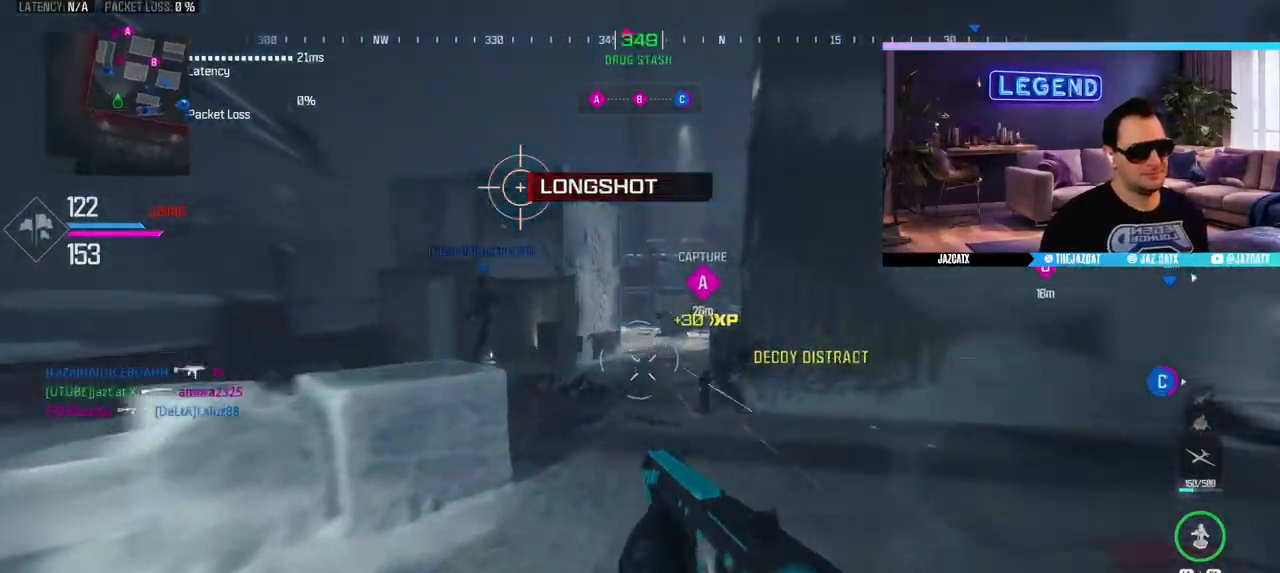
{"buttons": ["L3"], "left_stick": "up", "right_stick": "center", "events": [[133, "L2", "down"], [133, "right_stick", "down"], [450, "L2", "up"], [450, "right_stick", "center"], [500, "L3", "down"], [500, "left_stick", "up"]]}
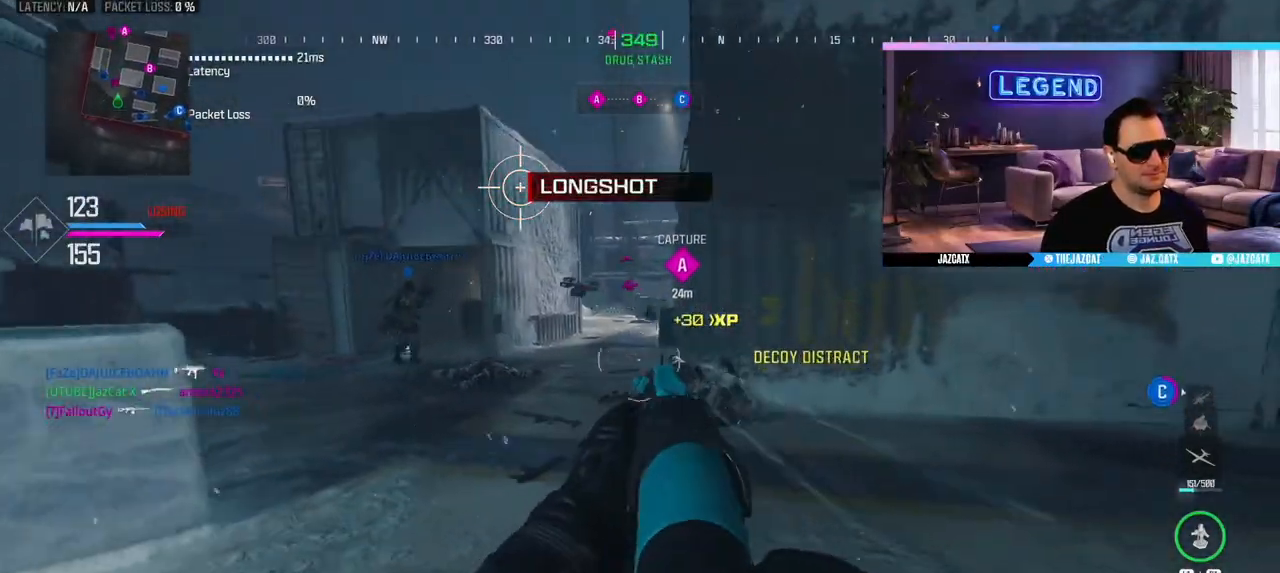
{"buttons": ["L3"], "left_stick": "up", "right_stick": "center", "events": [[267, "TRIANGLE", "down"], [383, "L3", "up"], [383, "TRIANGLE", "up"], [433, "L3", "down"]]}
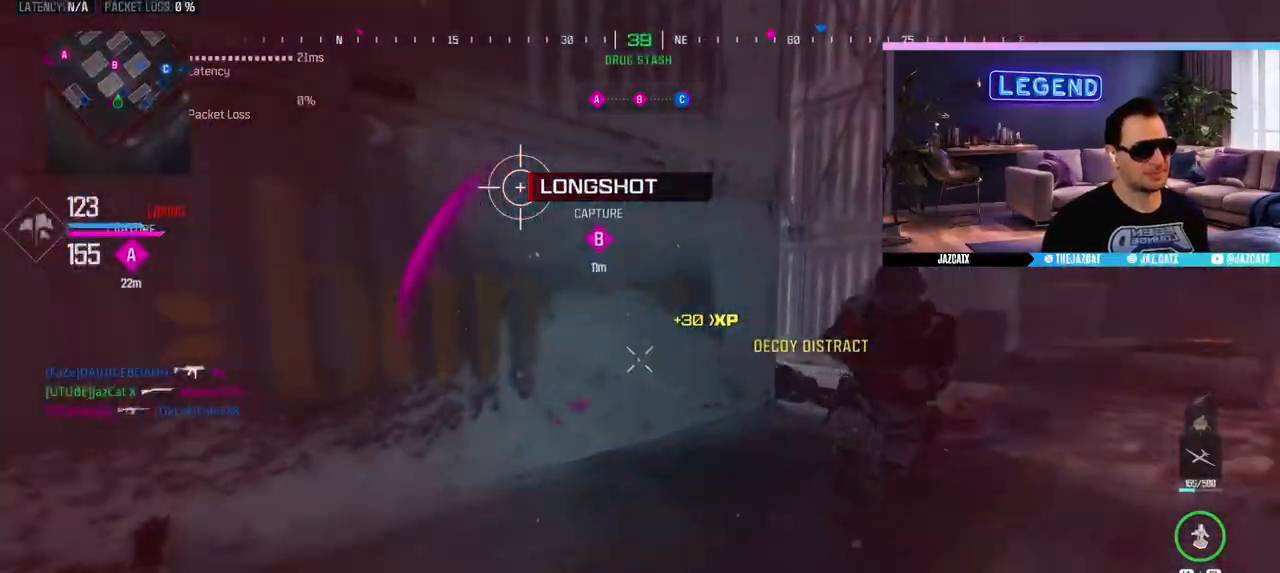
{"buttons": [], "left_stick": "center", "right_stick": "center", "events": [[117, "L3", "up"], [167, "L3", "down"], [200, "R1", "down"], [200, "SQUARE", "down"], [283, "R1", "up"], [300, "L3", "up"], [317, "SQUARE", "up"], [350, "left_stick", "up-right"], [483, "left_stick", "center"]]}
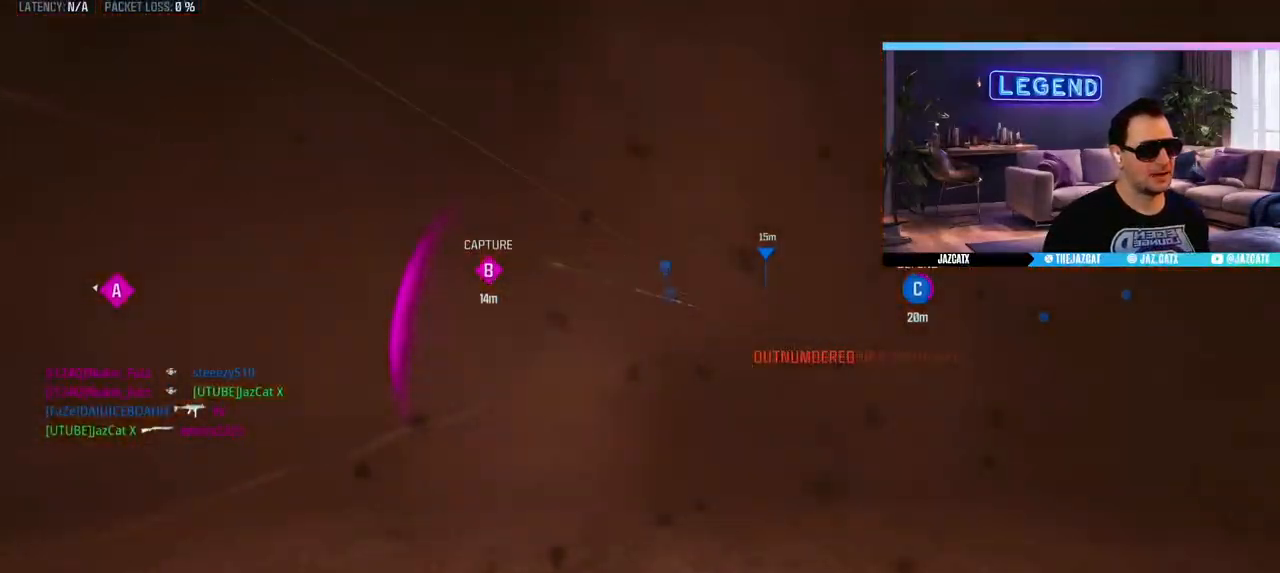
{"buttons": [], "left_stick": "center", "right_stick": "center", "events": [[350, "DPAD_DOWN", "down"], [450, "DPAD_DOWN", "up"]]}
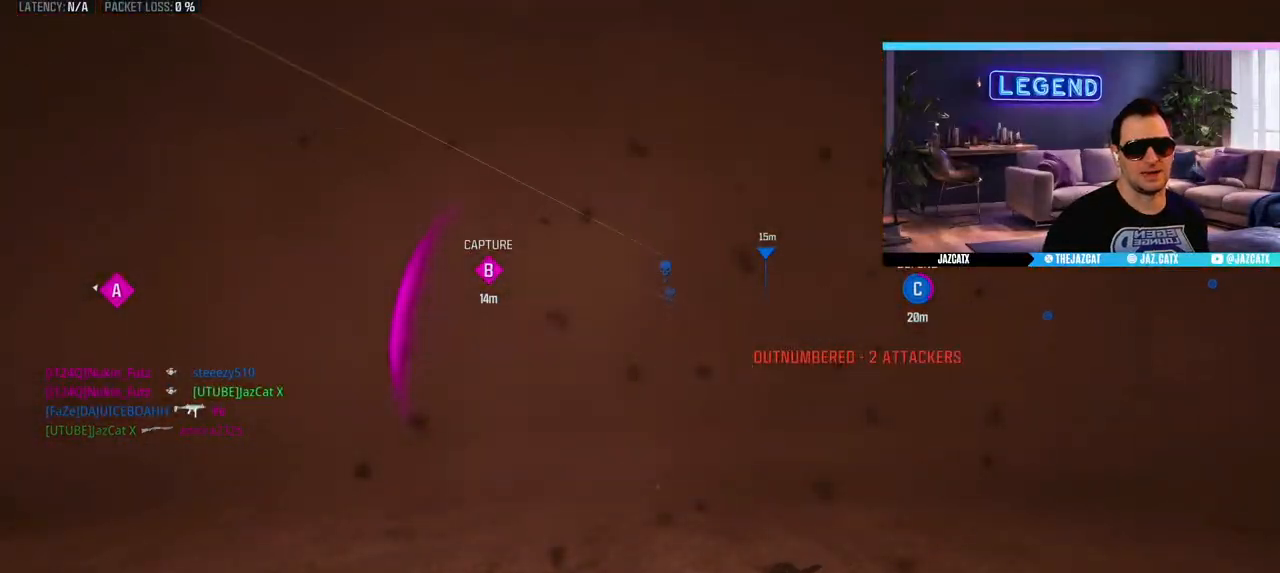
{"buttons": [], "left_stick": "center", "right_stick": "center", "events": []}
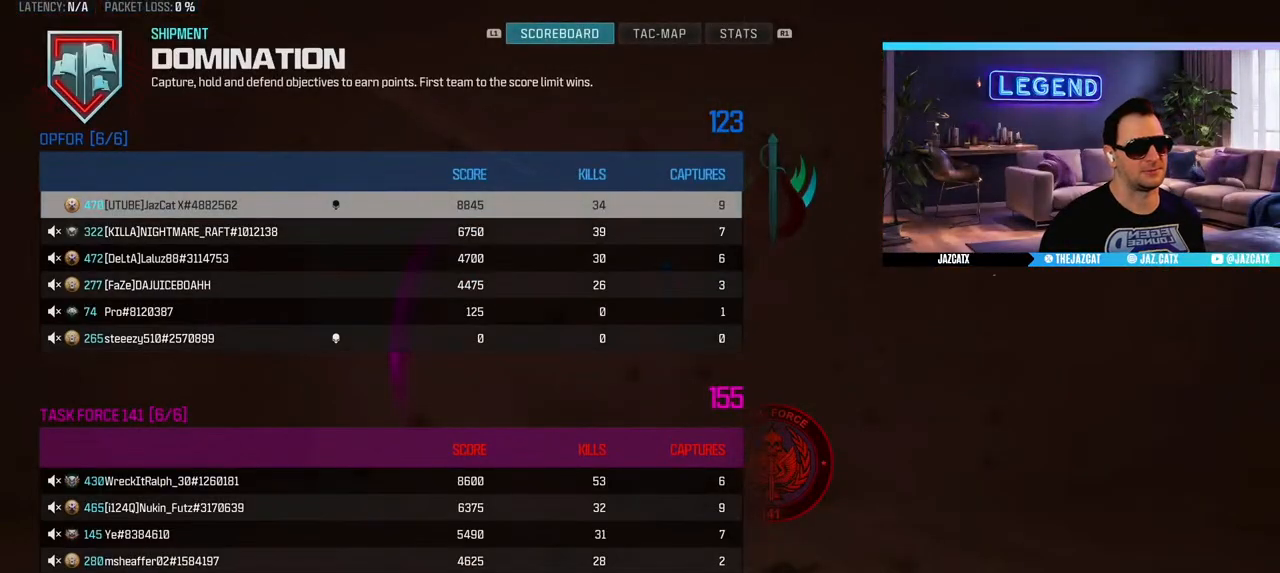
{"buttons": ["L3"], "left_stick": "up", "right_stick": "center", "events": [[250, "DPAD_DOWN", "down"], [350, "DPAD_DOWN", "up"], [367, "CROSS", "down"], [383, "CROSS", "up"], [400, "L3", "down"], [400, "left_stick", "up"], [450, "CROSS", "down"], [483, "CROSS", "up"]]}